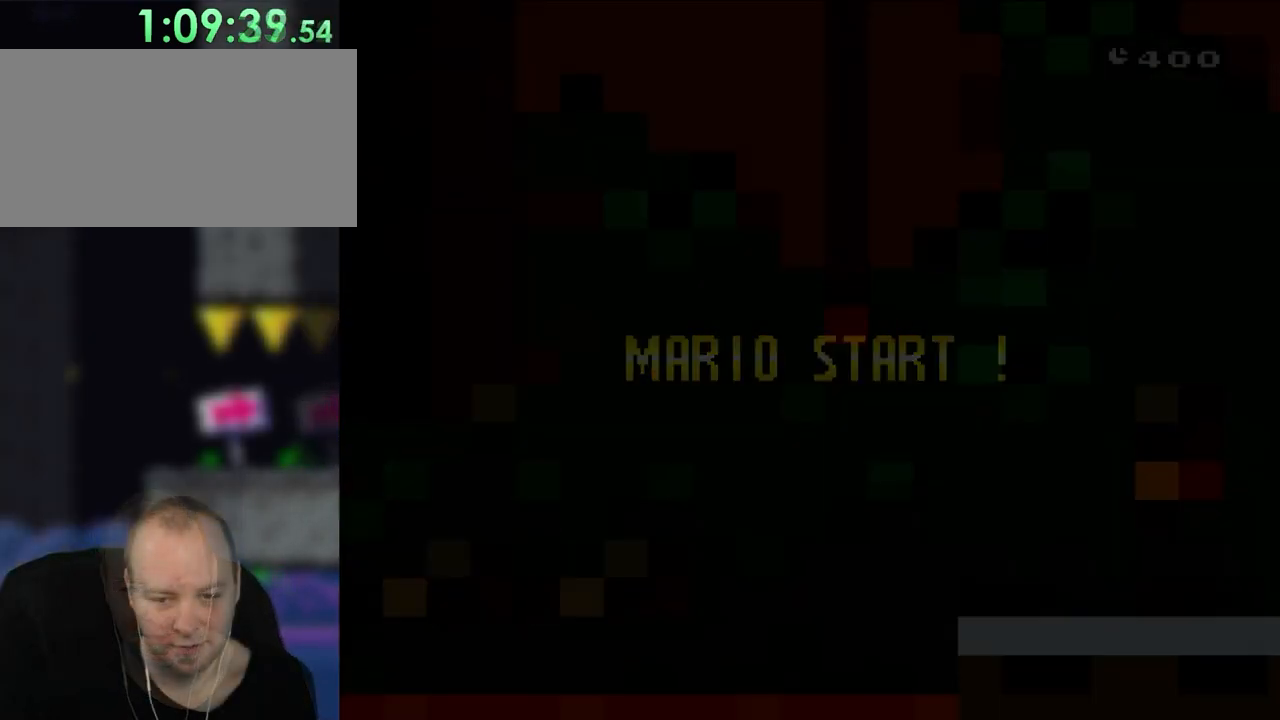
Gameplay with a controller (Nintendo layout); each line is a JSON object with the inputs held at the frame after it. "events" lists button and stick changes between this image and that frame as [ms after this image, input, new state], when the widget could be followed in between. Not read: L3 R3.
{"buttons": ["X", "DPAD_RIGHT"], "events": [[133, "DPAD_UP", "down"], [250, "DPAD_UP", "up"]]}
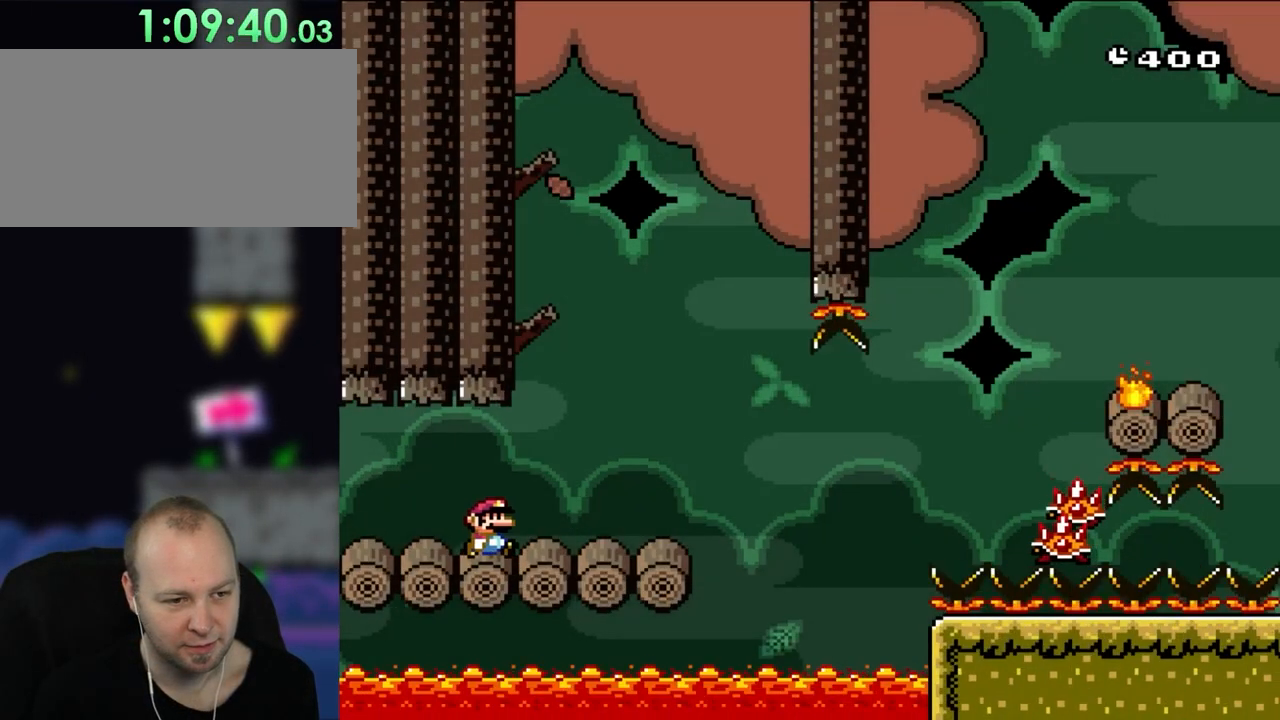
{"buttons": ["X", "DPAD_RIGHT"], "events": []}
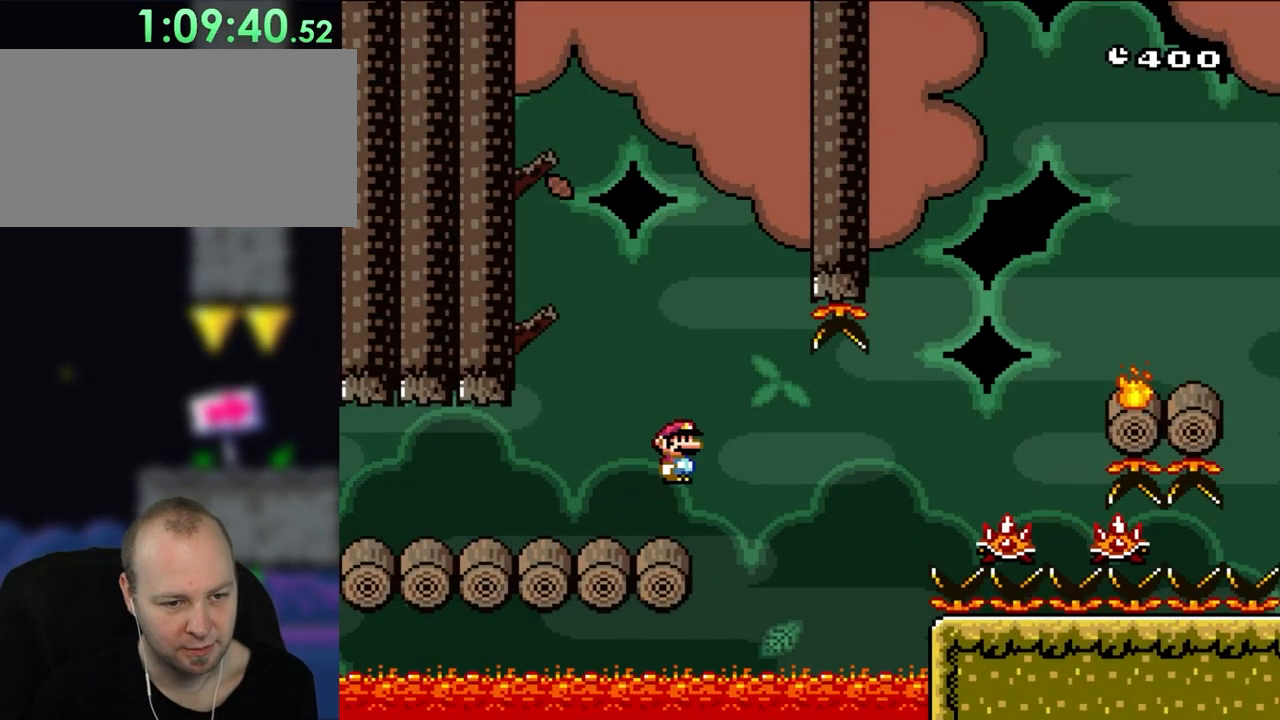
{"buttons": ["A", "X", "DPAD_RIGHT"], "events": [[17, "A", "down"], [67, "A", "up"], [250, "A", "down"]]}
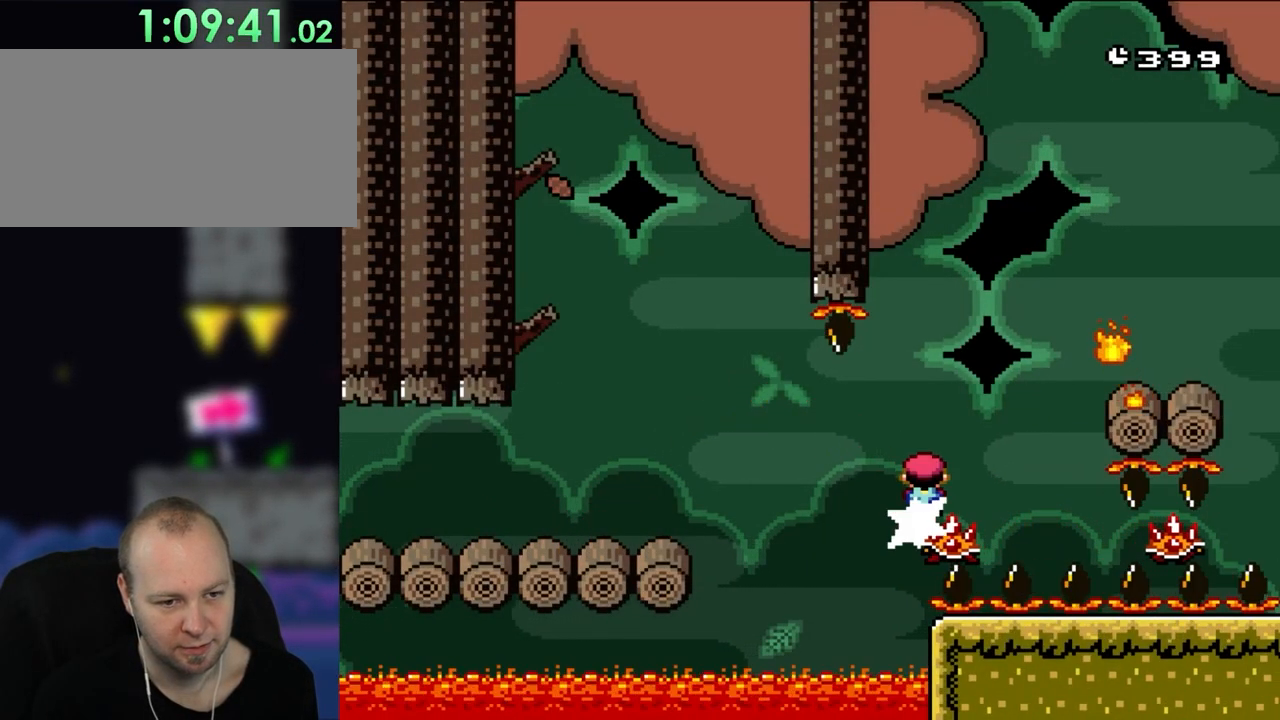
{"buttons": ["A", "X", "DPAD_RIGHT"], "events": [[100, "DPAD_RIGHT", "up"], [100, "DPAD_UP", "down"], [133, "DPAD_LEFT", "down"], [133, "DPAD_UP", "up"], [250, "DPAD_LEFT", "up"], [250, "DPAD_UP", "down"], [267, "DPAD_RIGHT", "down"], [267, "DPAD_UP", "up"]]}
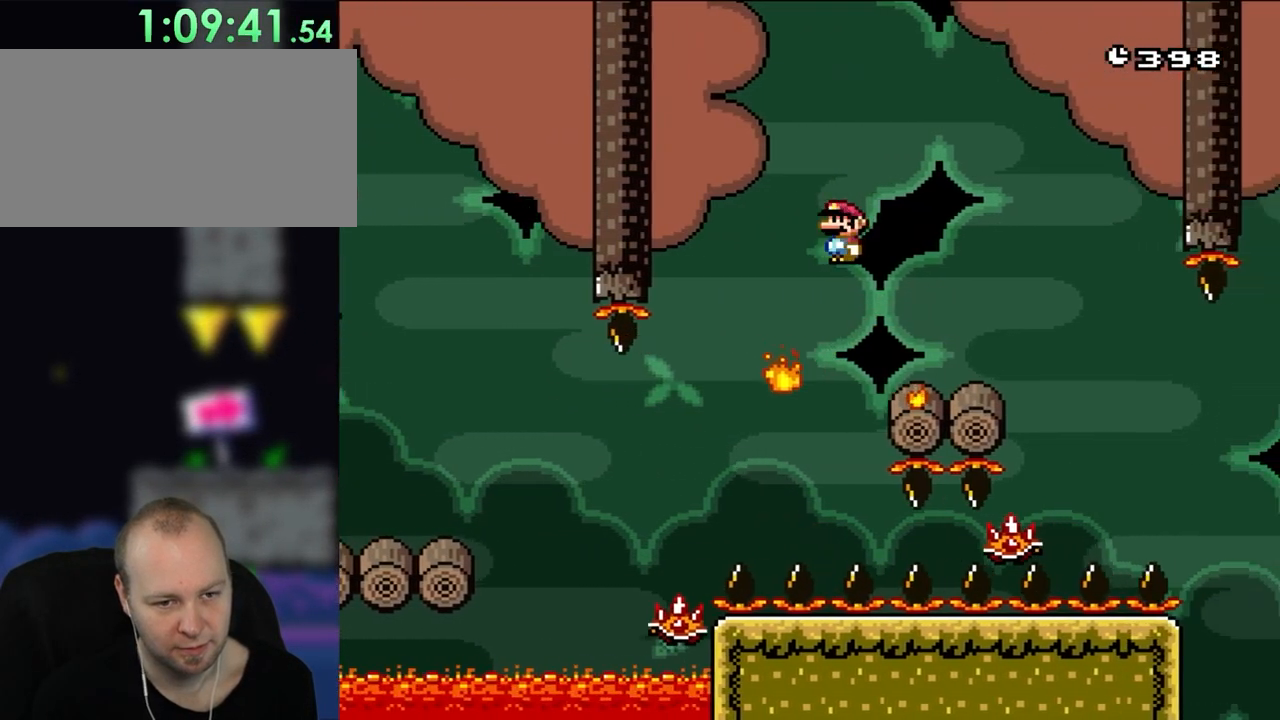
{"buttons": ["A", "X", "DPAD_UP", "DPAD_LEFT"], "events": [[300, "A", "up"], [333, "DPAD_UP", "down"], [367, "DPAD_LEFT", "down"], [367, "DPAD_RIGHT", "up"], [367, "DPAD_UP", "up"], [450, "A", "down"], [483, "DPAD_UP", "down"]]}
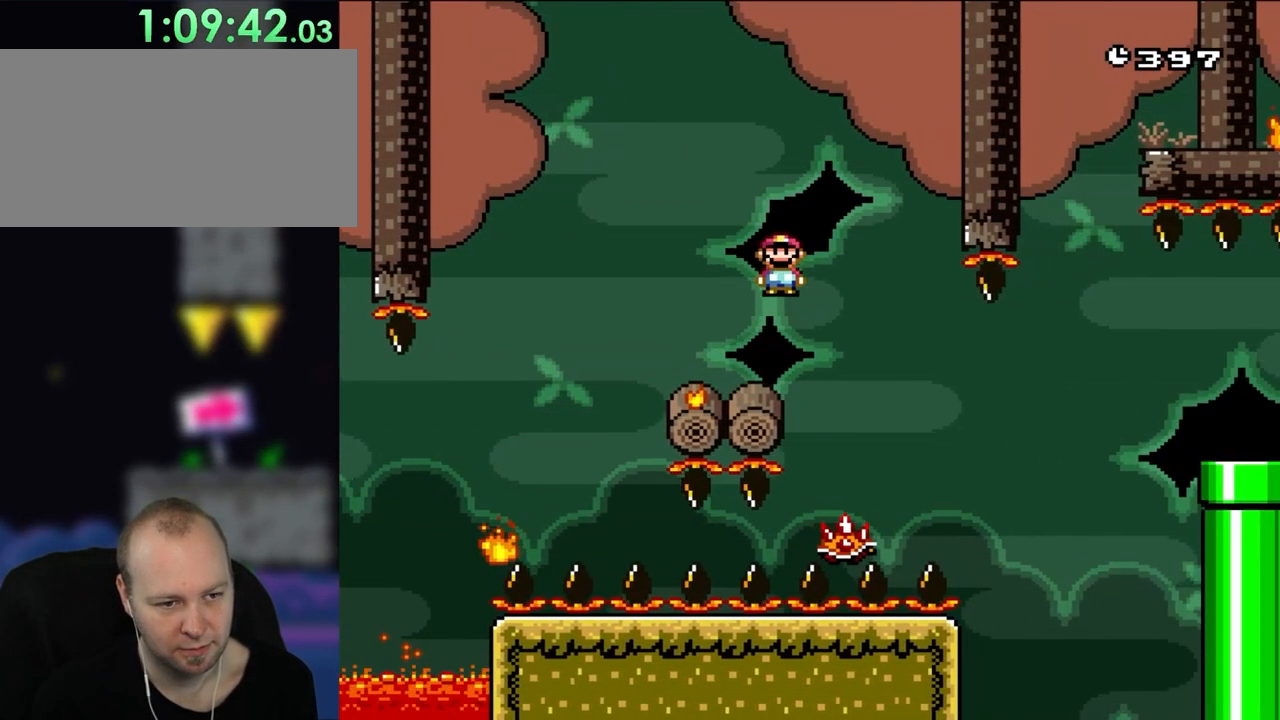
{"buttons": ["X", "DPAD_RIGHT"], "events": [[17, "DPAD_LEFT", "up"], [17, "DPAD_UP", "up"], [33, "A", "up"], [67, "DPAD_RIGHT", "down"], [133, "A", "down"], [183, "DPAD_RIGHT", "up"], [483, "A", "up"], [483, "DPAD_RIGHT", "down"]]}
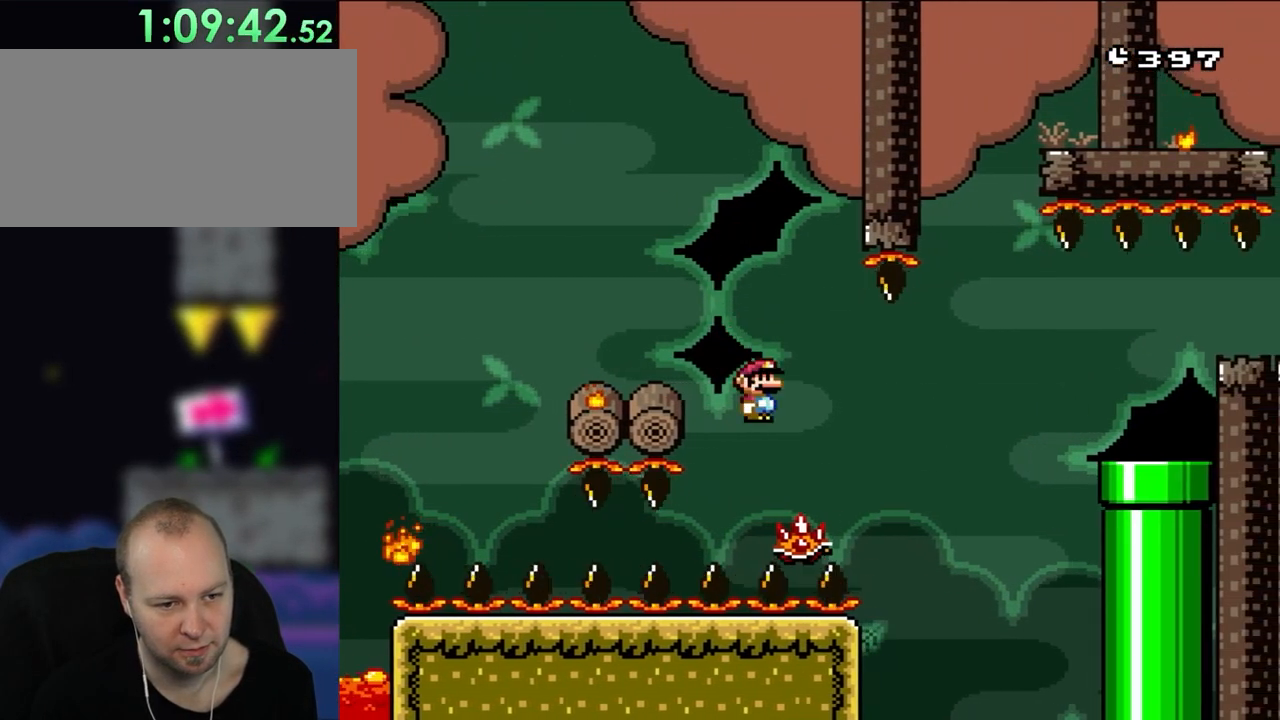
{"buttons": ["A", "X", "DPAD_RIGHT"], "events": [[33, "DPAD_RIGHT", "up"], [333, "DPAD_RIGHT", "down"], [450, "A", "down"]]}
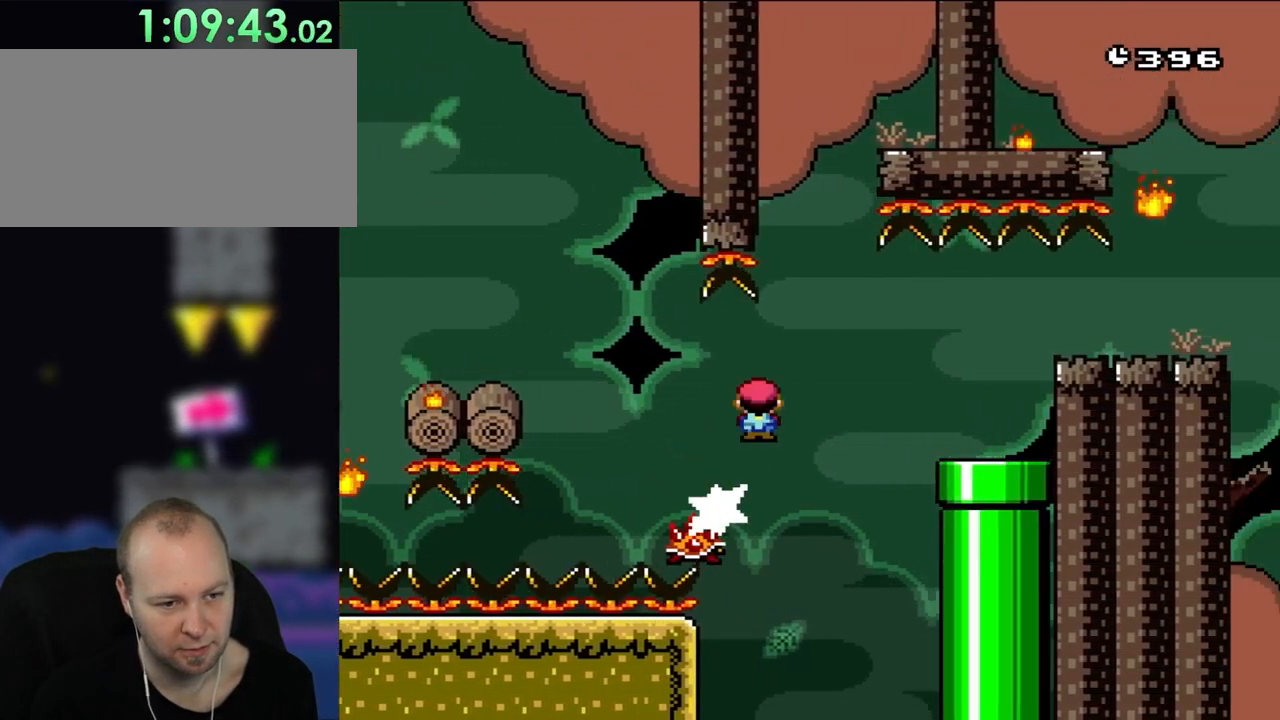
{"buttons": ["A", "X", "DPAD_UP"], "events": [[133, "A", "up"], [333, "A", "down"], [483, "DPAD_RIGHT", "up"], [483, "DPAD_UP", "down"]]}
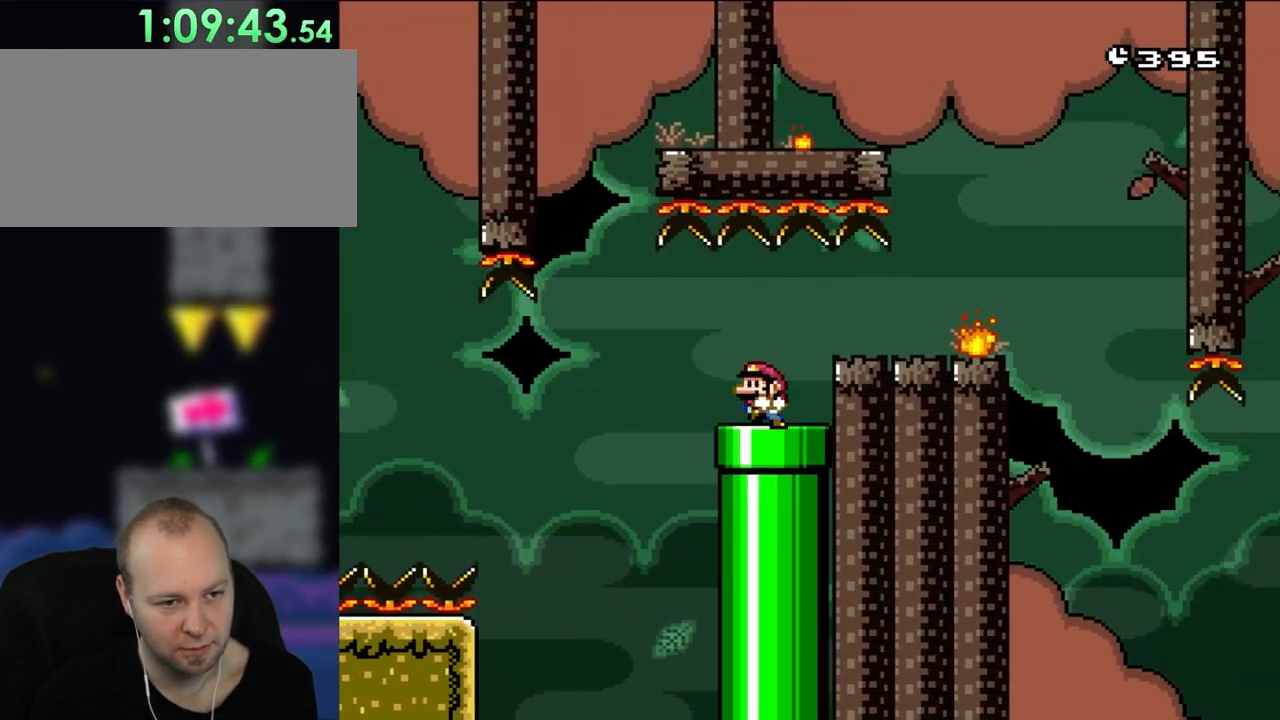
{"buttons": ["X", "DPAD_RIGHT"], "events": [[17, "A", "up"], [17, "DPAD_LEFT", "down"], [17, "DPAD_UP", "up"], [133, "DPAD_LEFT", "up"], [217, "DPAD_RIGHT", "down"]]}
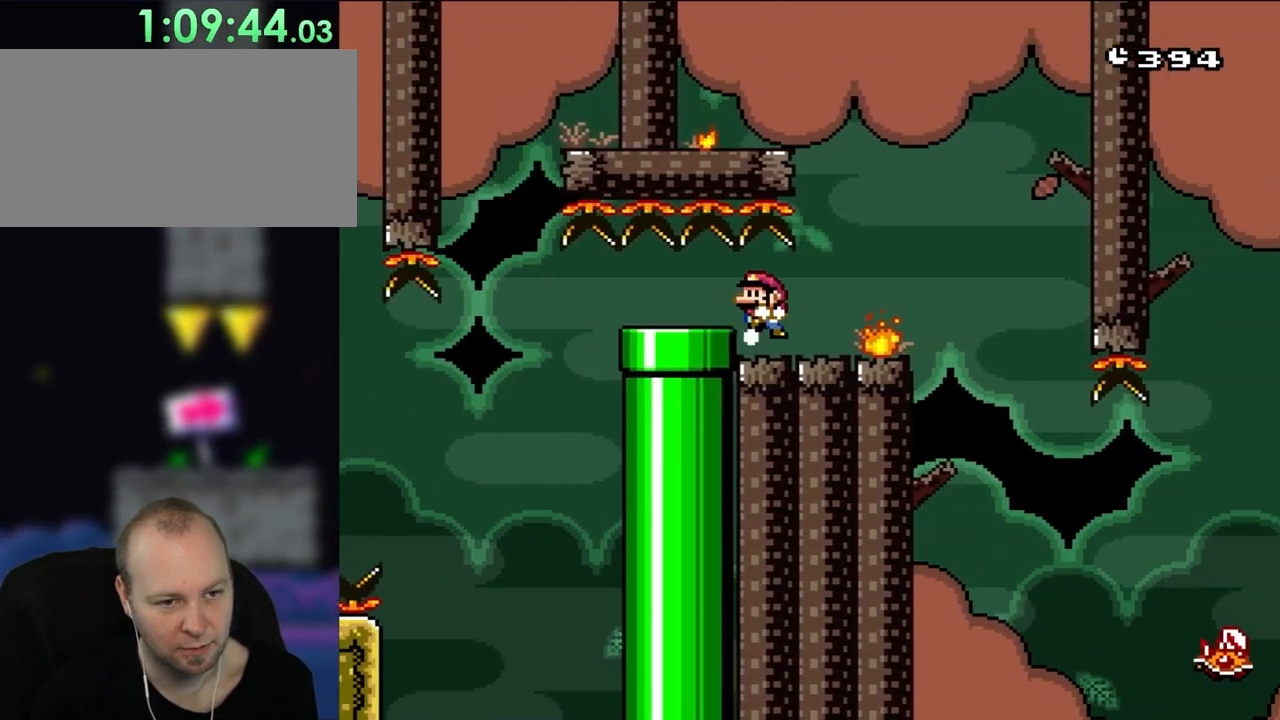
{"buttons": ["X"], "events": [[33, "DPAD_UP", "down"], [83, "DPAD_LEFT", "down"], [83, "DPAD_RIGHT", "up"], [83, "DPAD_UP", "up"], [217, "DPAD_LEFT", "up"], [217, "DPAD_UP", "down"], [250, "DPAD_RIGHT", "down"], [250, "DPAD_UP", "up"], [400, "DPAD_RIGHT", "up"]]}
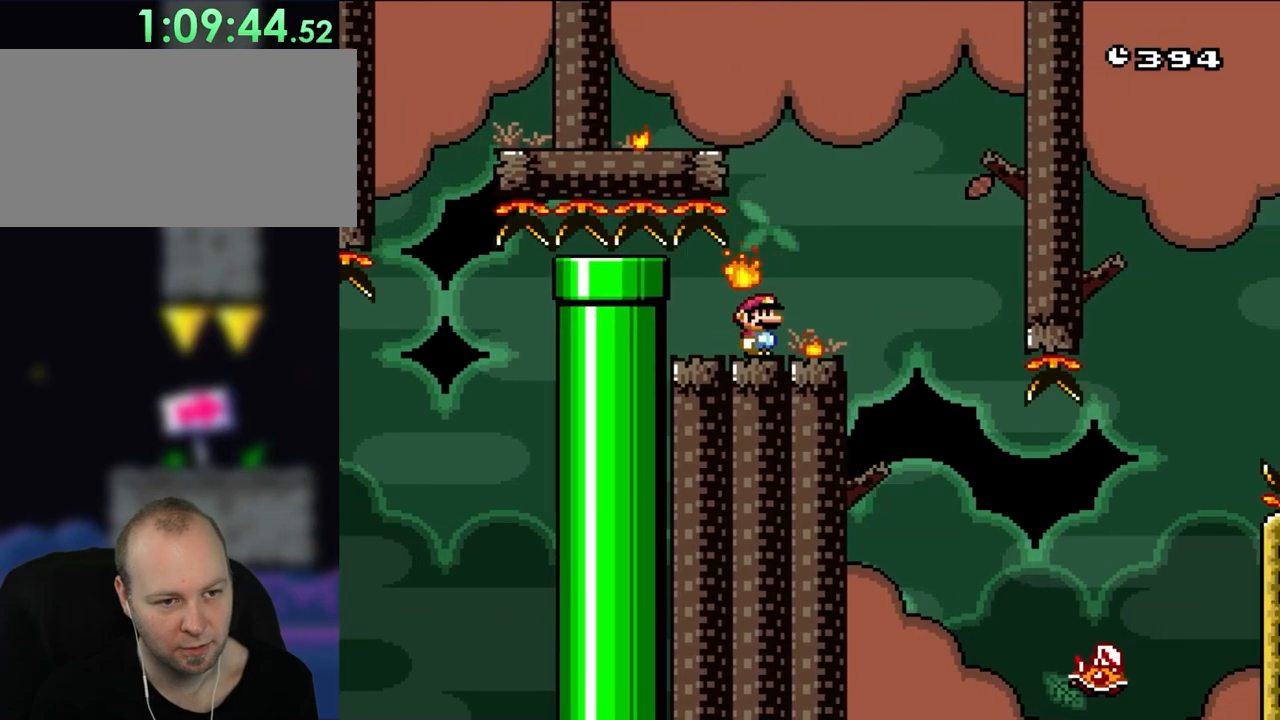
{"buttons": ["A", "X"], "events": [[33, "DPAD_RIGHT", "down"], [133, "A", "down"], [300, "DPAD_RIGHT", "up"], [300, "DPAD_UP", "down"], [333, "DPAD_LEFT", "down"], [333, "DPAD_UP", "up"], [450, "DPAD_LEFT", "up"]]}
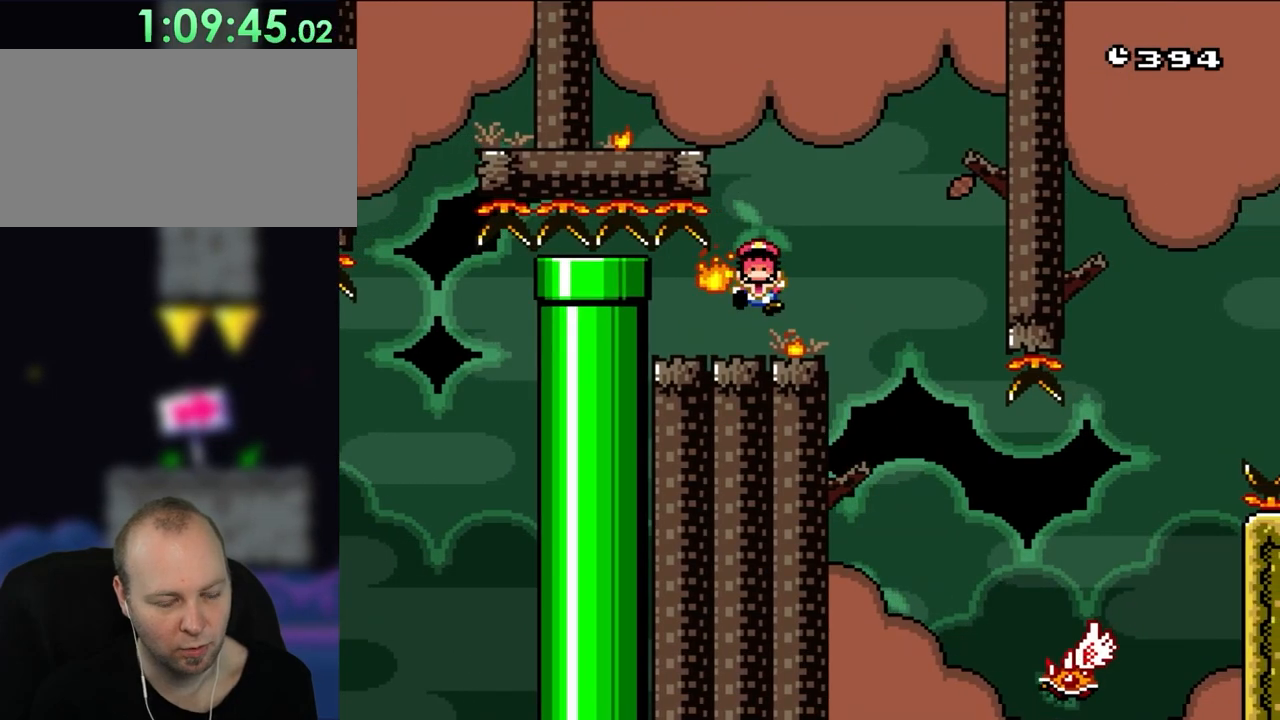
{"buttons": [], "events": [[33, "A", "up"], [67, "X", "up"], [183, "A", "down"], [300, "A", "up"], [367, "A", "down"], [500, "A", "up"]]}
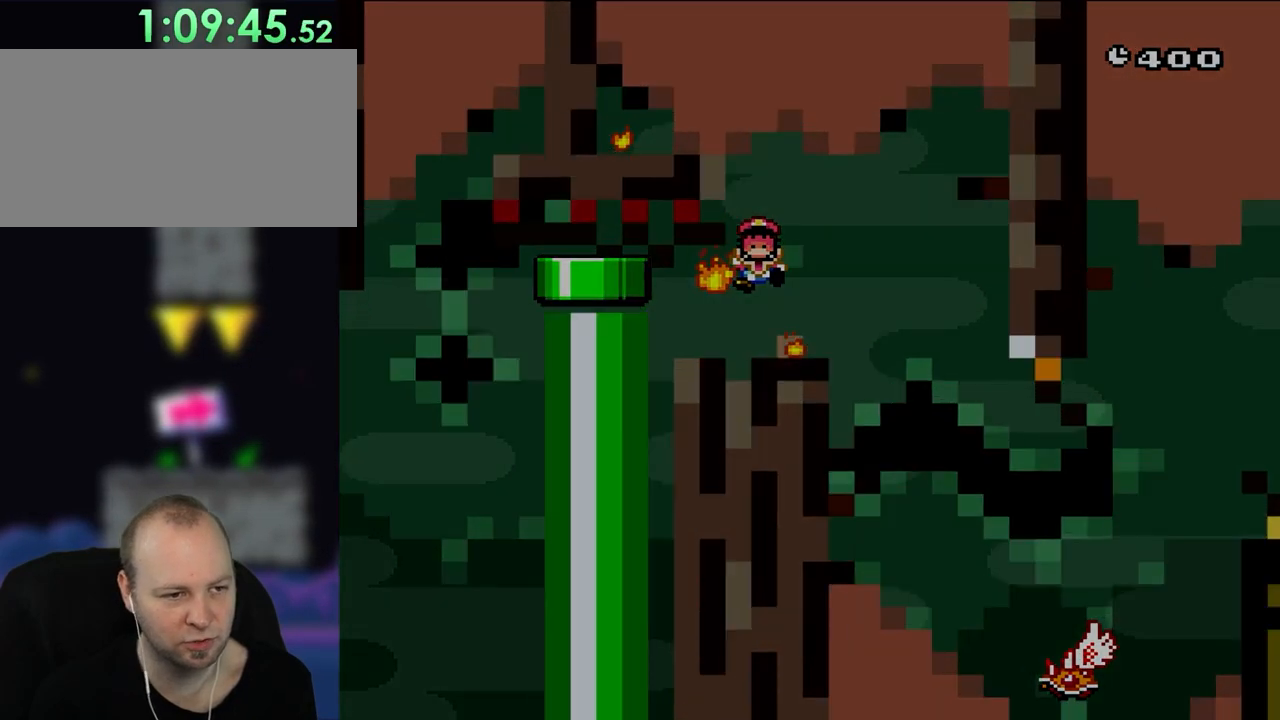
{"buttons": [], "events": []}
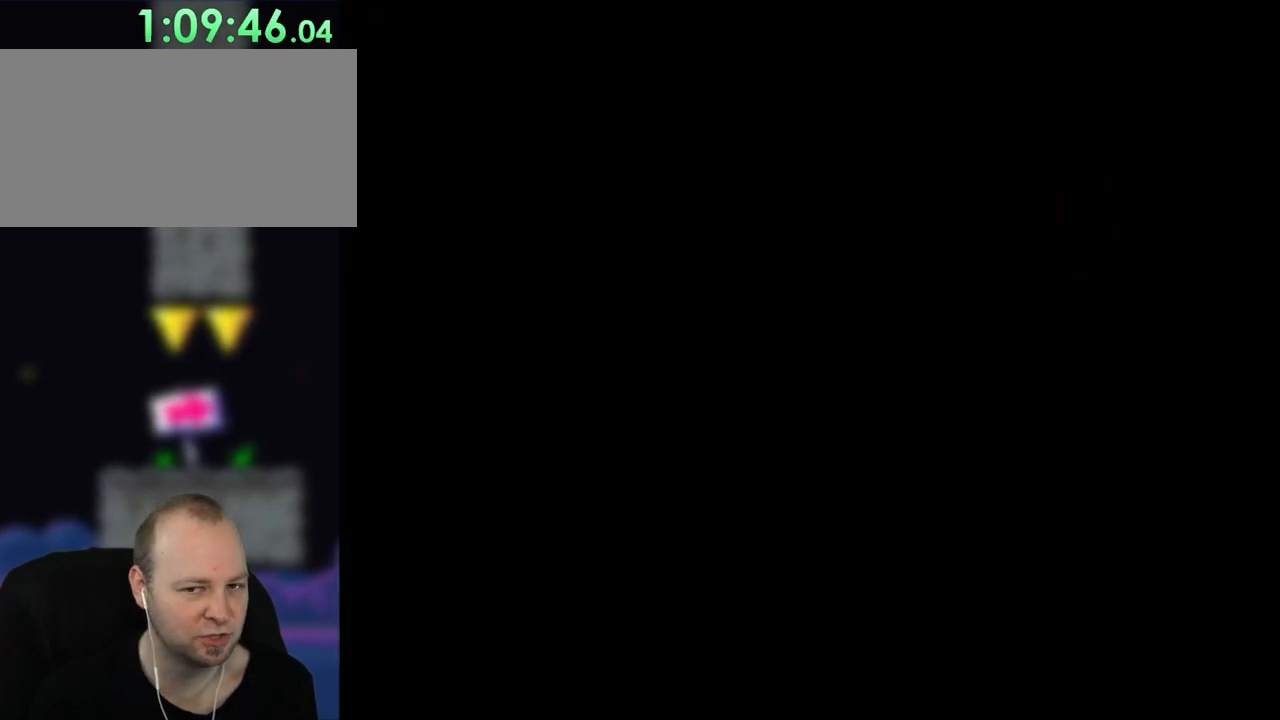
{"buttons": [], "events": []}
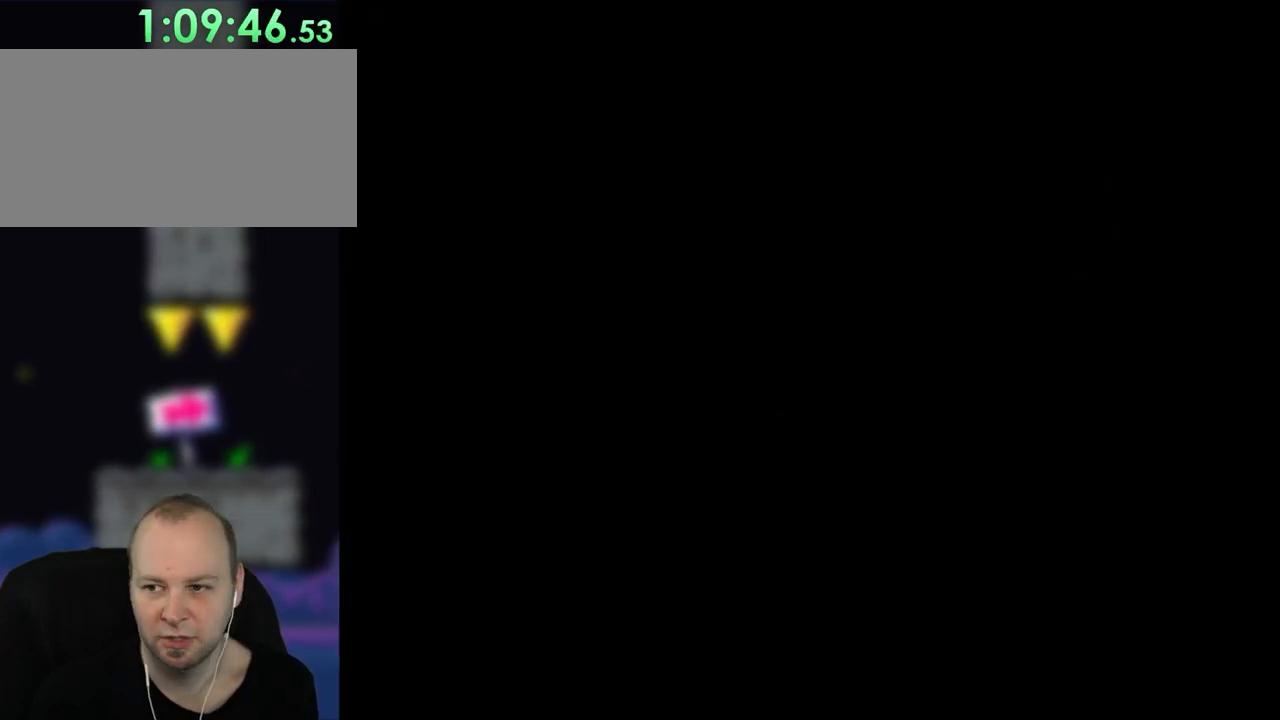
{"buttons": ["Y"], "events": [[83, "Y", "down"]]}
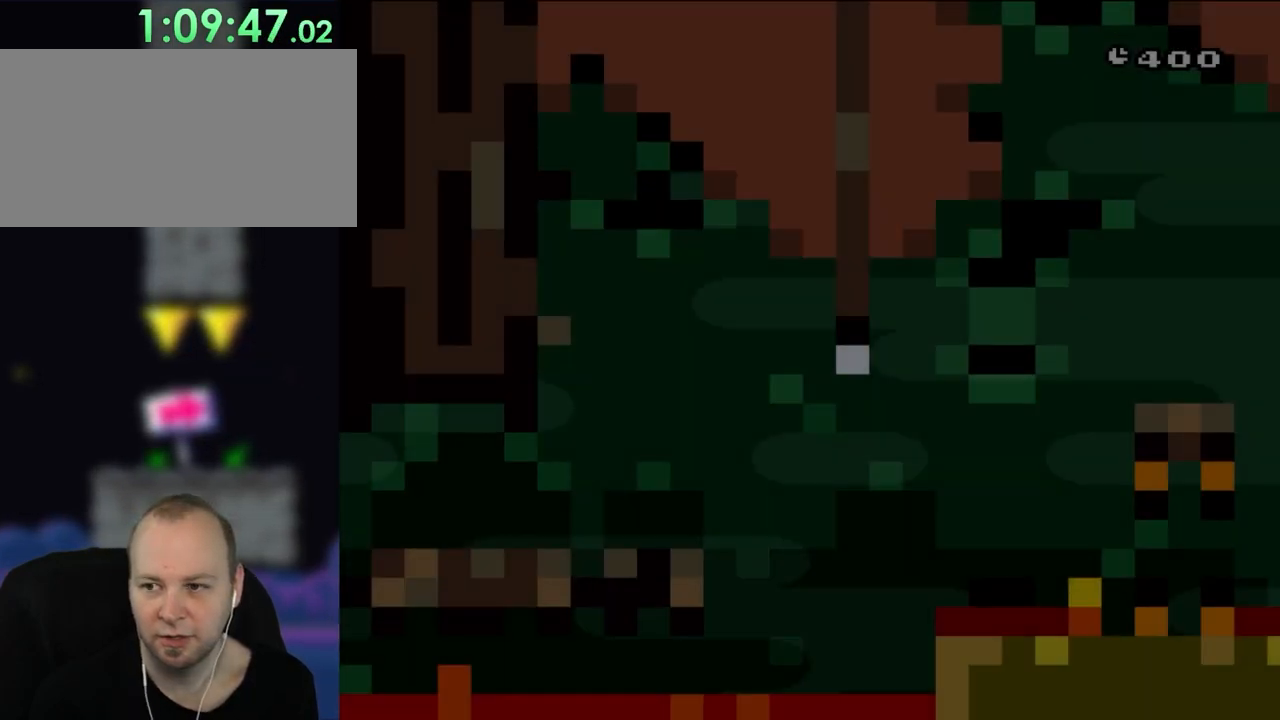
{"buttons": ["Y", "DPAD_RIGHT"], "events": [[500, "DPAD_RIGHT", "down"]]}
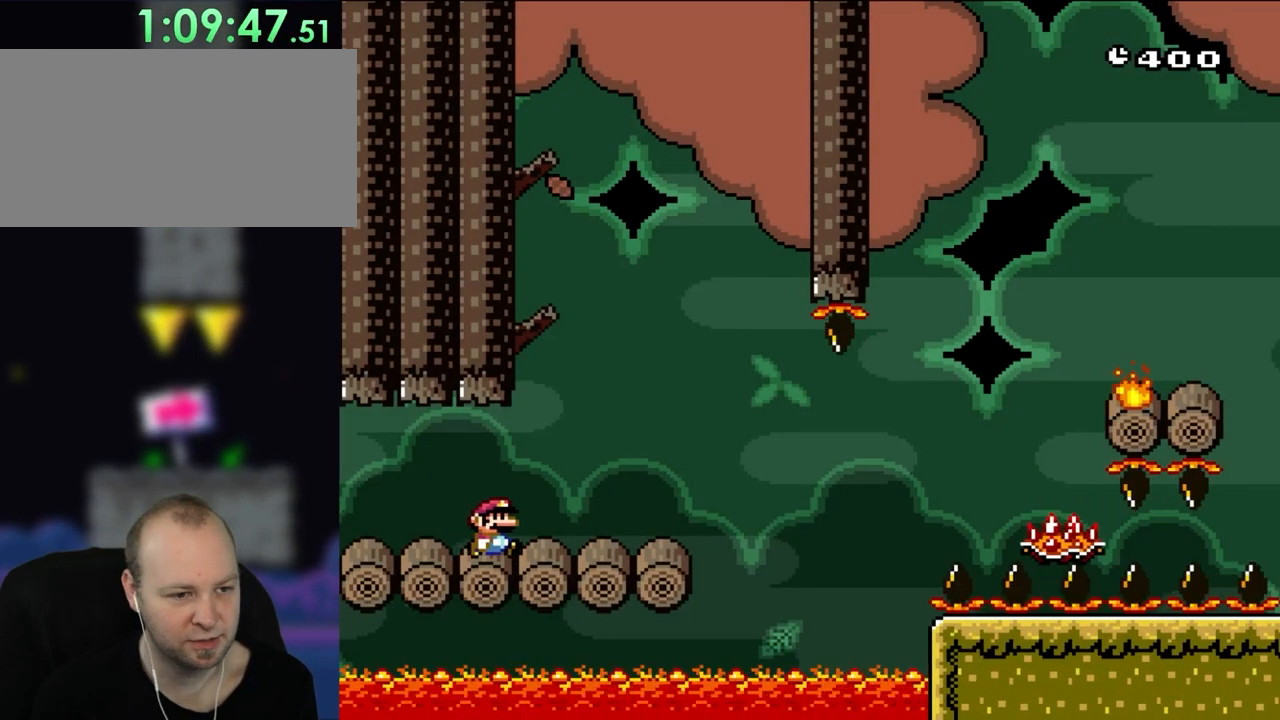
{"buttons": ["A", "X", "DPAD_RIGHT"], "events": [[117, "X", "down"], [117, "Y", "up"], [467, "A", "down"]]}
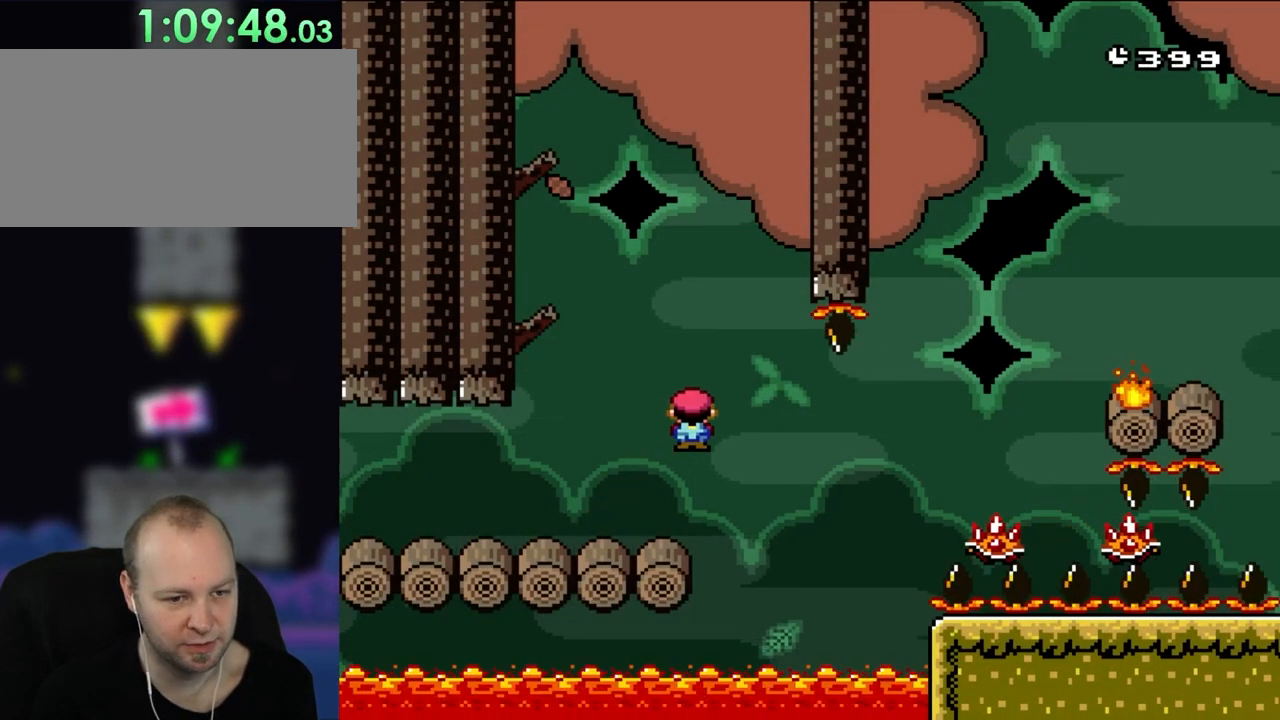
{"buttons": ["A", "X", "DPAD_RIGHT"], "events": [[33, "A", "up"], [167, "A", "down"], [317, "A", "up"], [433, "A", "down"]]}
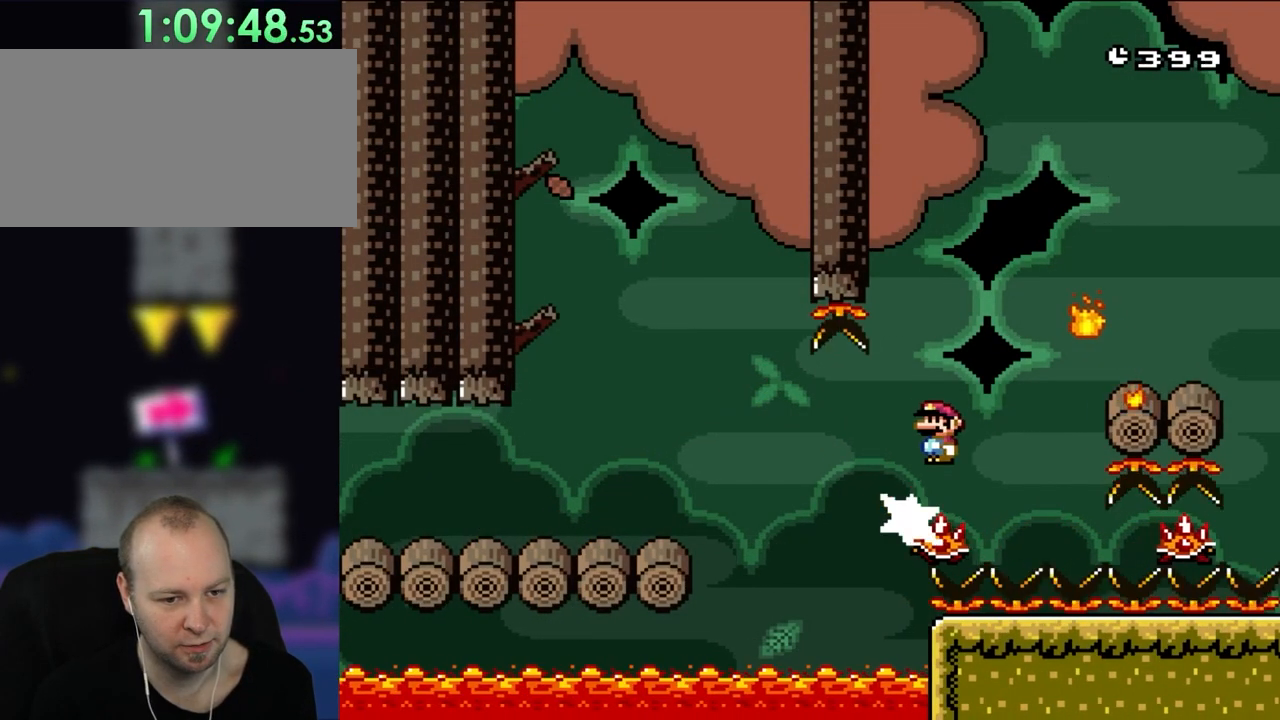
{"buttons": ["A", "X", "DPAD_RIGHT"], "events": [[117, "DPAD_RIGHT", "up"], [117, "DPAD_UP", "down"], [150, "DPAD_LEFT", "down"], [267, "DPAD_UP", "up"], [283, "DPAD_UP", "down"], [350, "DPAD_LEFT", "up"], [350, "DPAD_RIGHT", "down"], [350, "DPAD_UP", "up"]]}
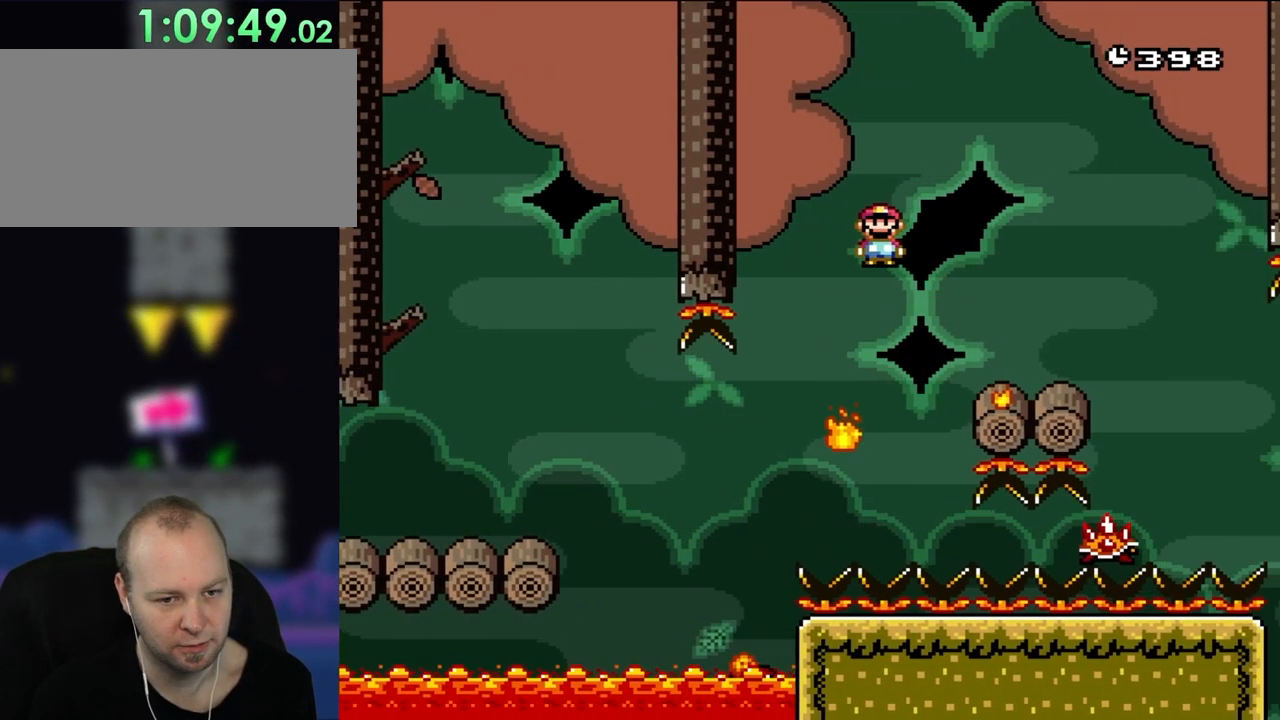
{"buttons": ["A", "X", "DPAD_RIGHT"], "events": [[233, "DPAD_UP", "down"], [250, "DPAD_LEFT", "down"], [250, "DPAD_RIGHT", "up"], [300, "DPAD_UP", "up"], [350, "A", "up"], [433, "A", "down"], [433, "DPAD_LEFT", "up"], [433, "DPAD_UP", "down"], [467, "DPAD_UP", "up"], [500, "DPAD_RIGHT", "down"]]}
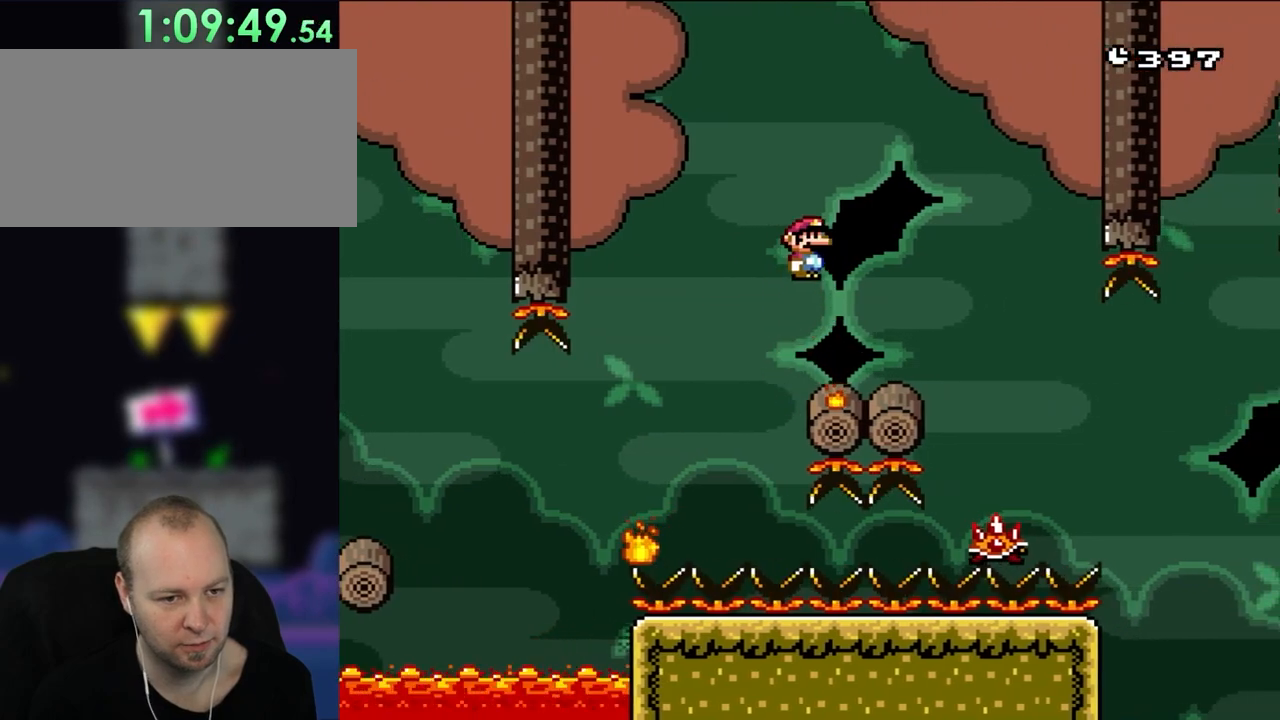
{"buttons": ["X", "DPAD_RIGHT"], "events": [[83, "DPAD_RIGHT", "up"], [150, "DPAD_RIGHT", "down"], [433, "A", "up"]]}
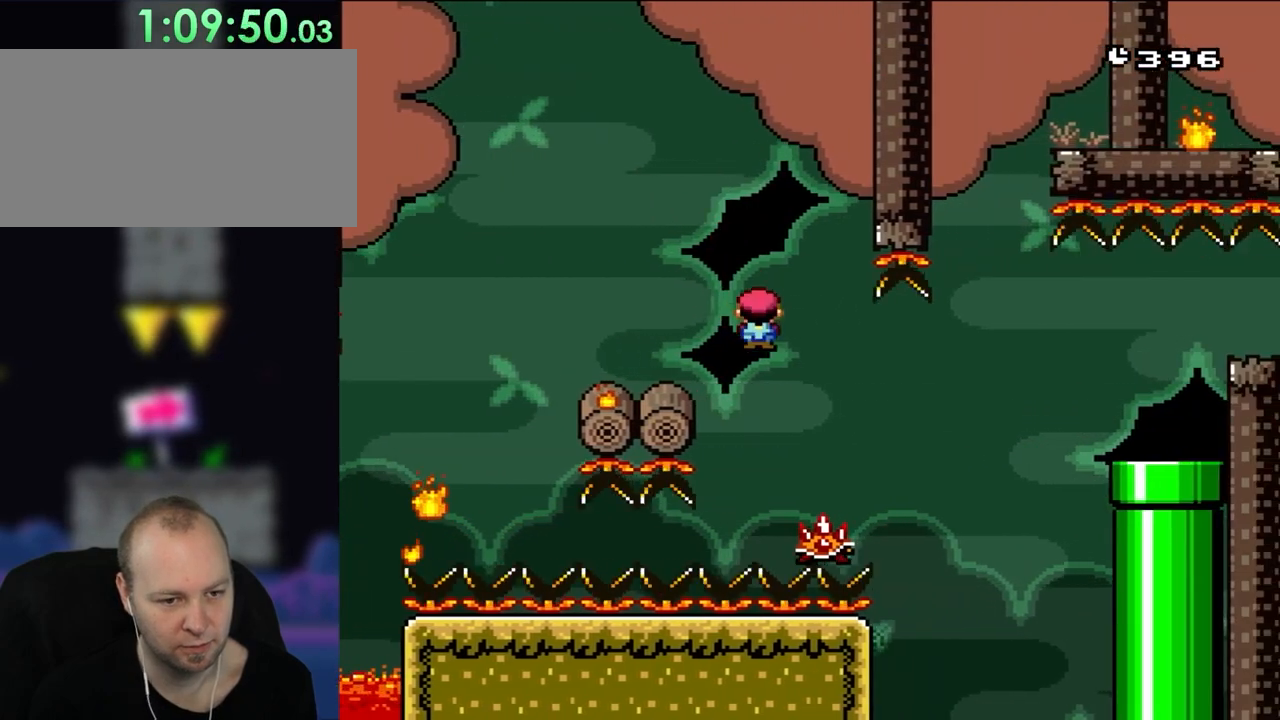
{"buttons": ["X", "DPAD_RIGHT"], "events": [[17, "A", "down"], [450, "A", "up"]]}
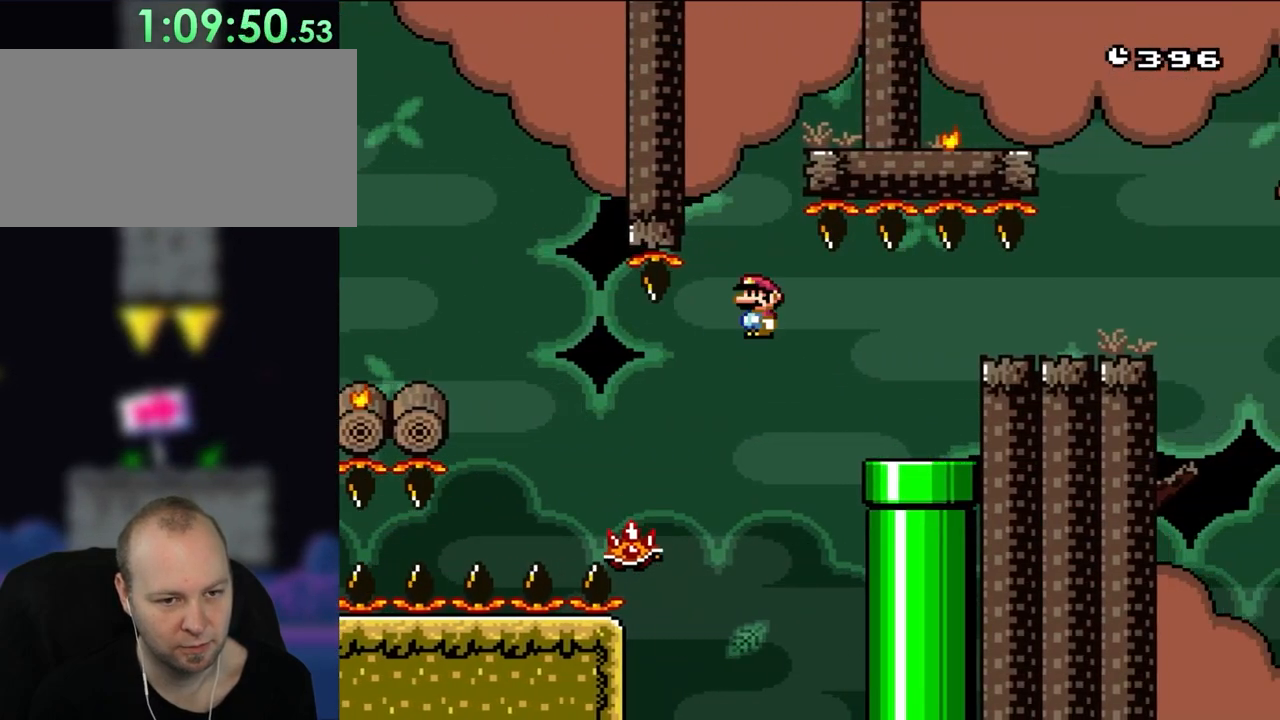
{"buttons": ["X", "DPAD_LEFT"], "events": [[83, "A", "down"], [283, "A", "up"], [350, "DPAD_RIGHT", "up"], [383, "DPAD_LEFT", "down"]]}
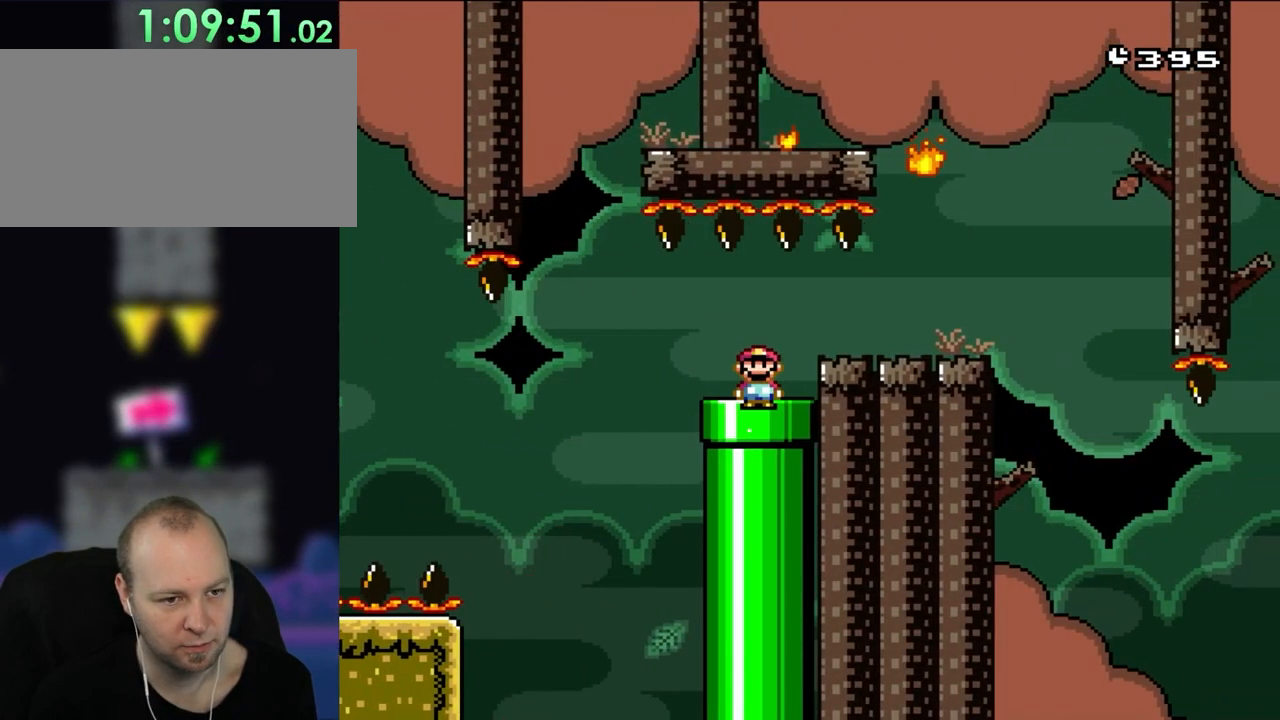
{"buttons": ["X", "DPAD_UP", "DPAD_RIGHT"], "events": [[33, "DPAD_LEFT", "up"], [50, "DPAD_RIGHT", "down"], [500, "DPAD_UP", "down"]]}
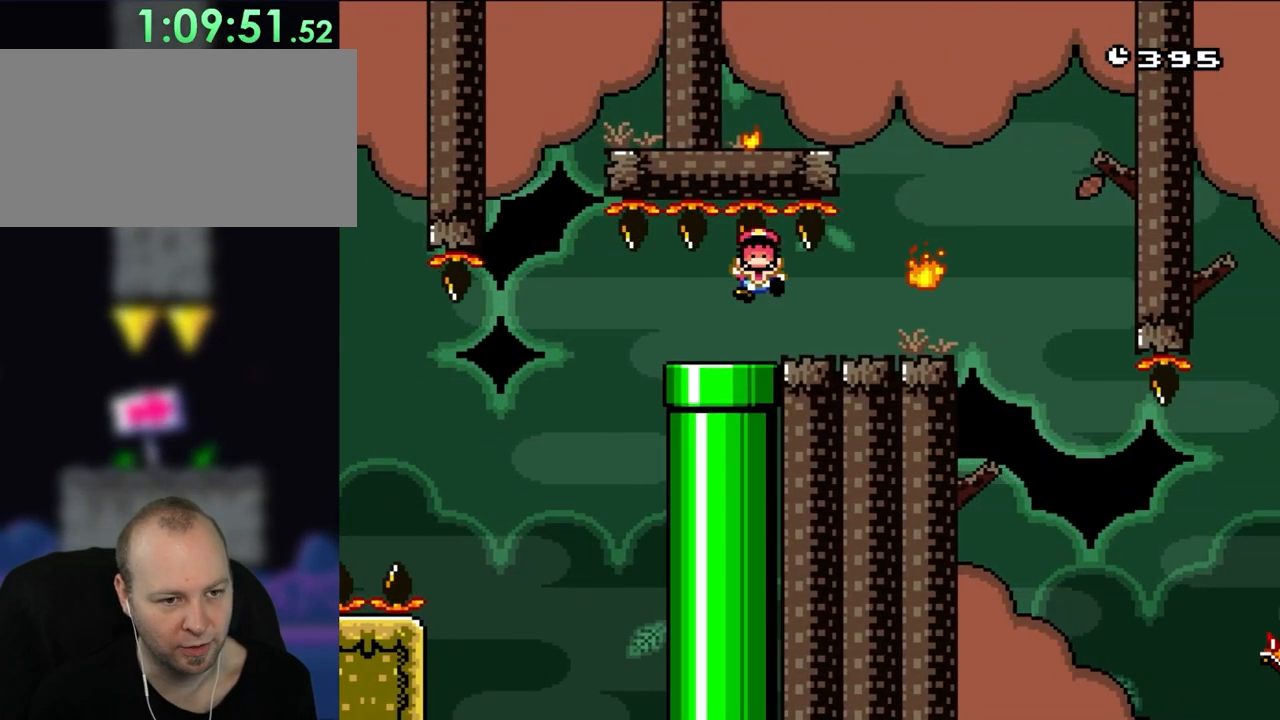
{"buttons": ["A"], "events": [[33, "DPAD_LEFT", "down"], [33, "DPAD_RIGHT", "up"], [33, "DPAD_UP", "up"], [150, "DPAD_LEFT", "up"], [200, "X", "up"], [317, "A", "down"], [417, "A", "up"], [483, "A", "down"]]}
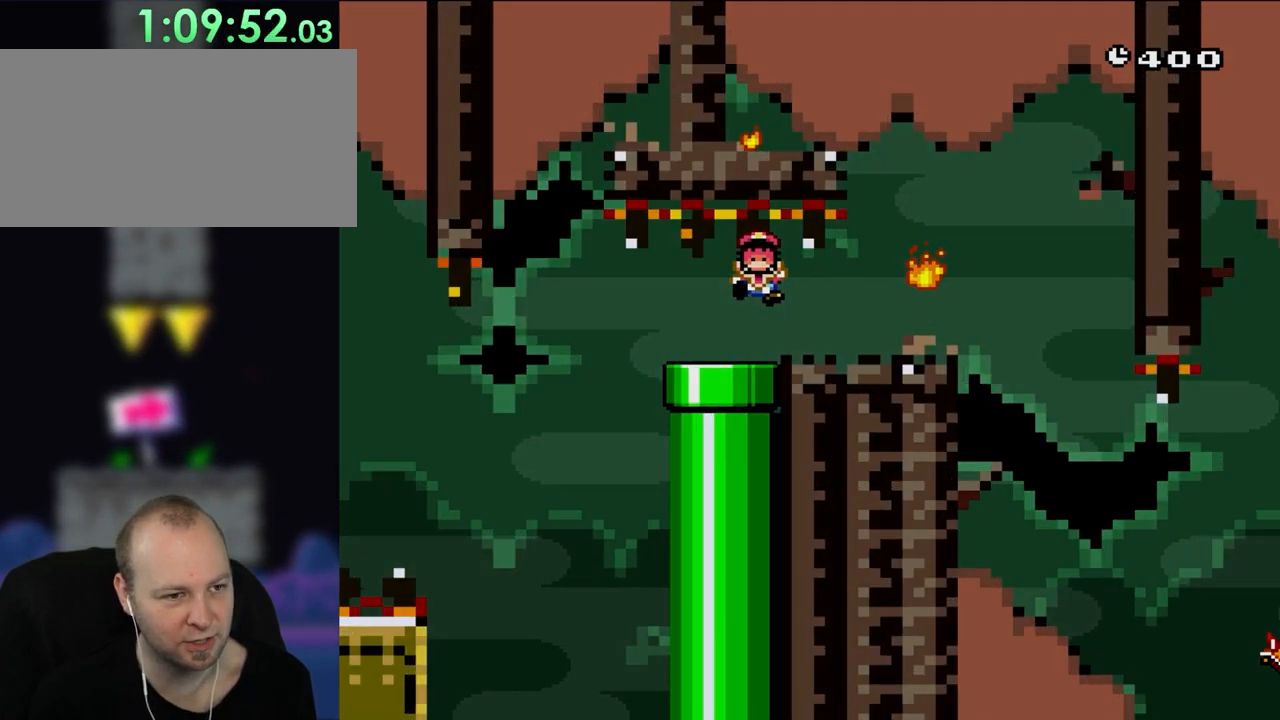
{"buttons": [], "events": [[83, "A", "up"], [150, "A", "down"], [267, "A", "up"]]}
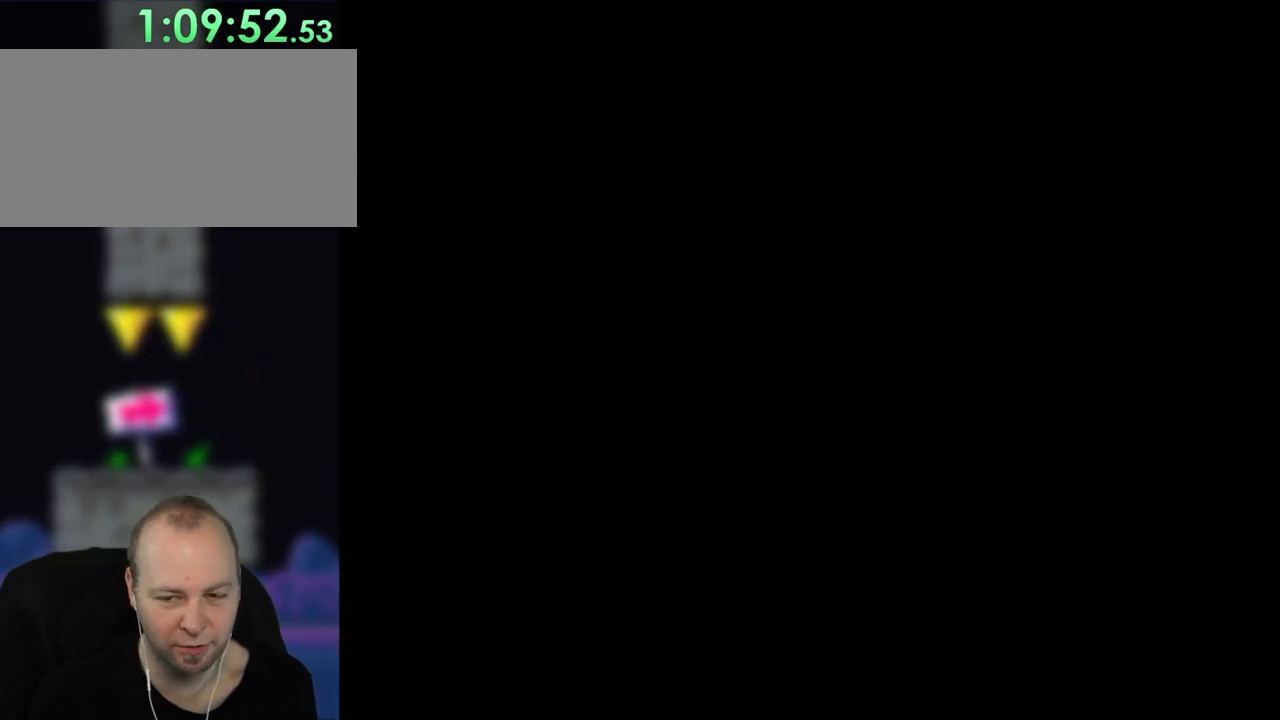
{"buttons": [], "events": []}
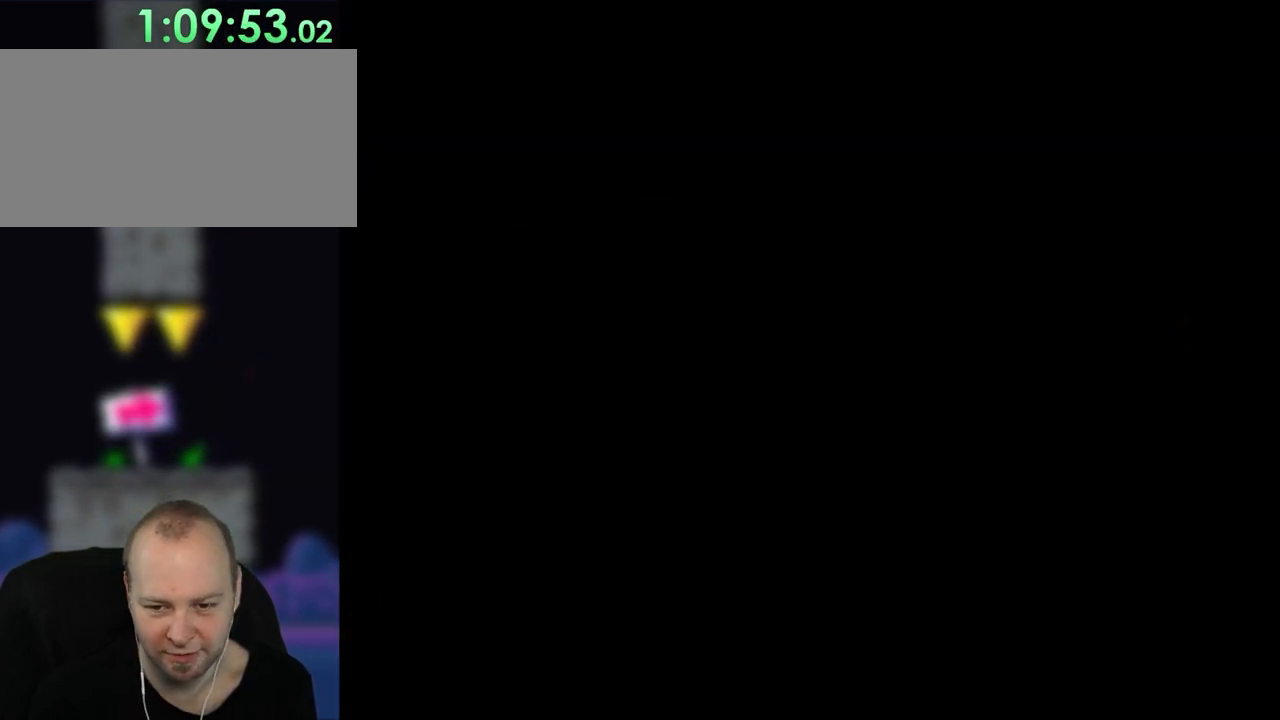
{"buttons": ["A", "X", "DPAD_RIGHT"], "events": [[200, "X", "down"], [267, "DPAD_RIGHT", "down"], [283, "A", "down"]]}